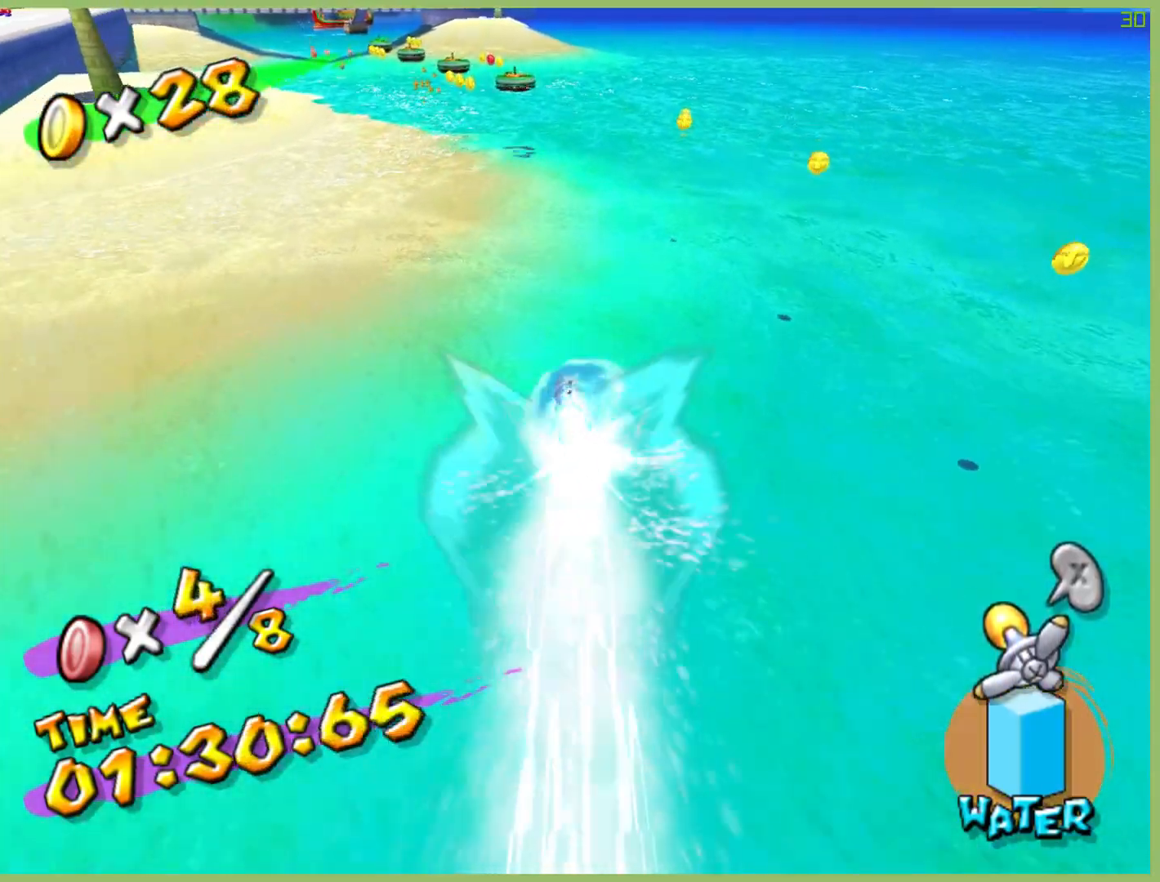
Gameplay with a controller (Xbox layout); each line is a JSON object with the inputs held at the frame after it. "button_events" lists button changes between this image and that frame as [ms after this image, input, new state], when the widget could be followed in between (sticks are given only as held states). Not read: L3 R3.
{"buttons": ["R2"], "left_stick": "up", "right_stick": "center", "button_events": []}
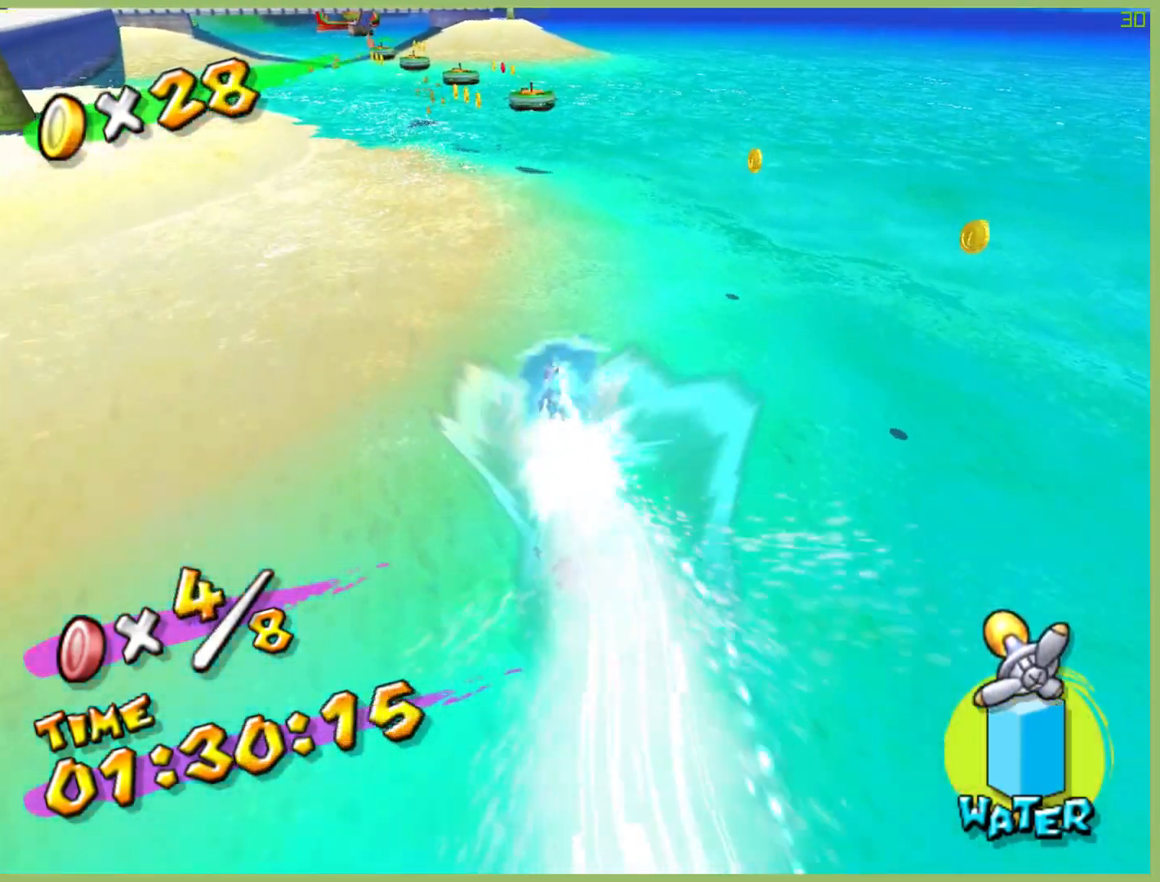
{"buttons": ["R2"], "left_stick": "up", "right_stick": "center", "button_events": []}
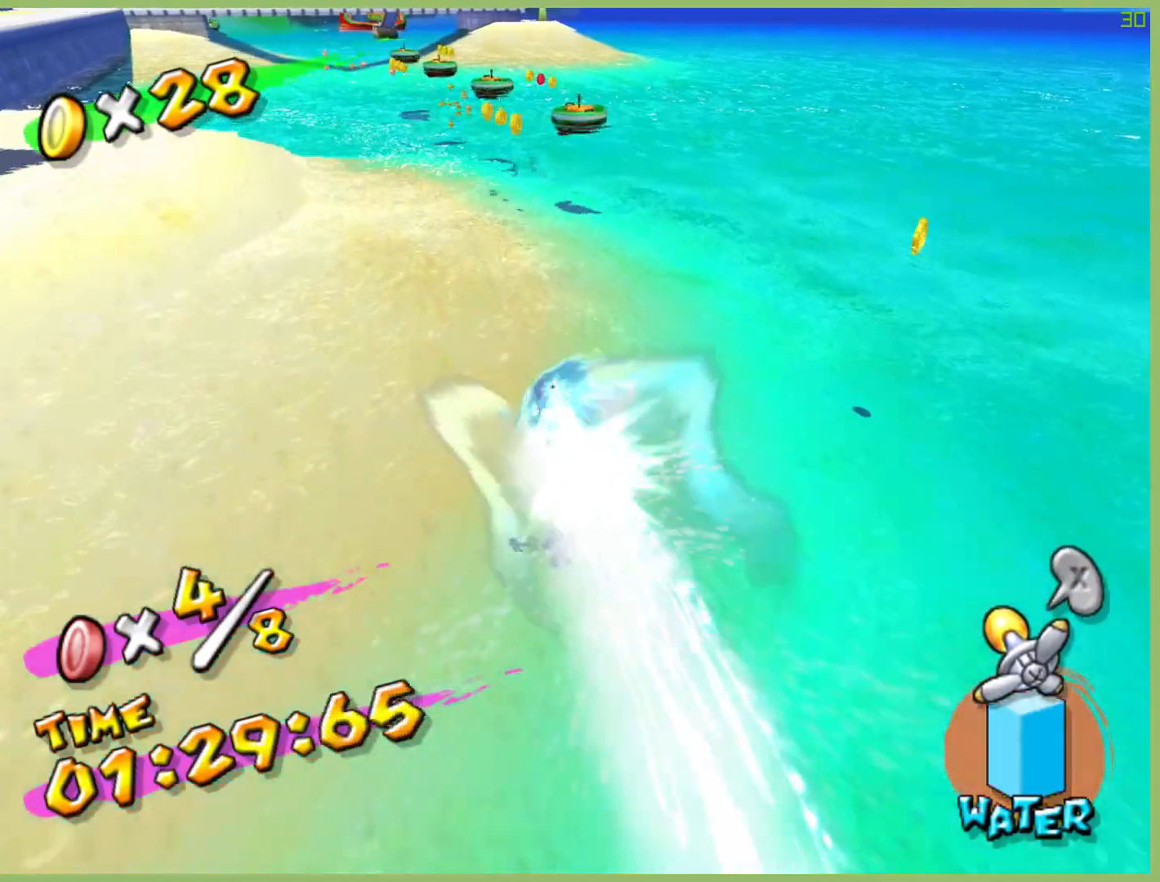
{"buttons": ["R2"], "left_stick": "up", "right_stick": "center", "button_events": []}
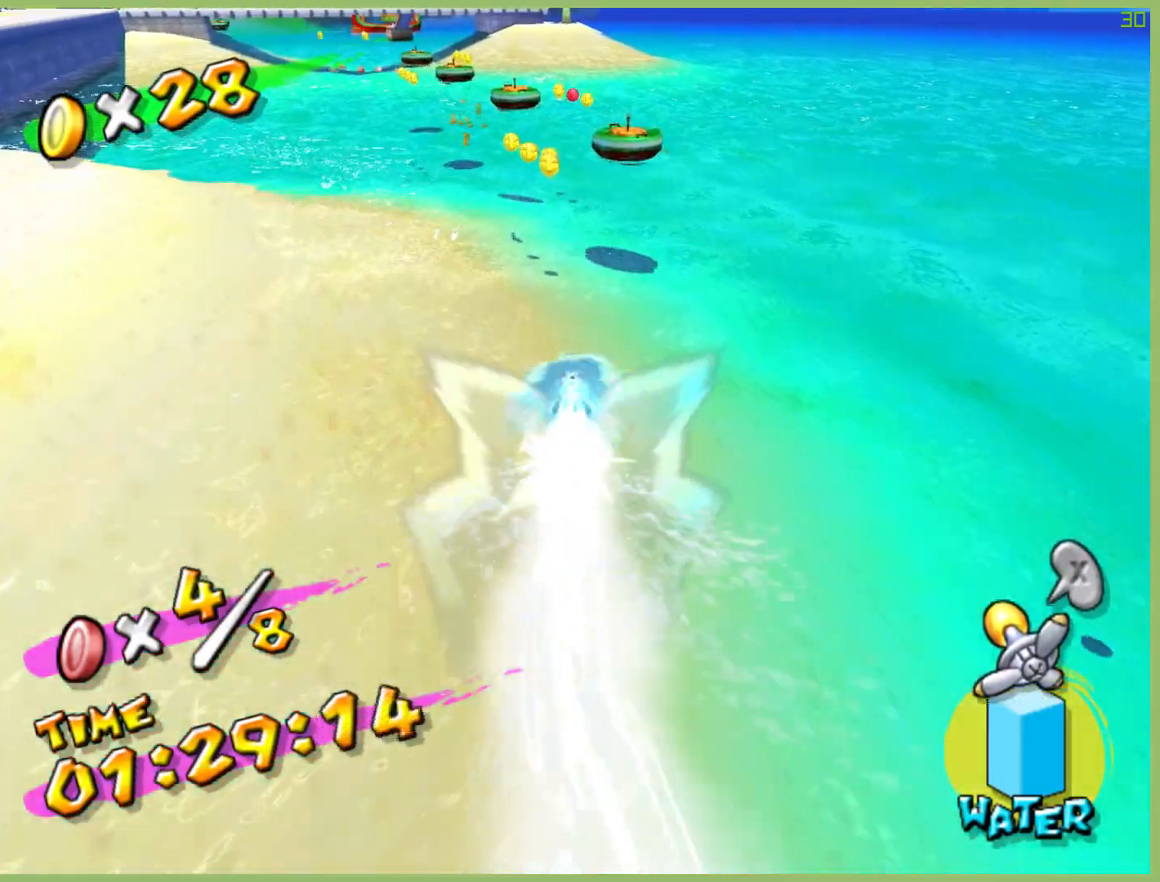
{"buttons": ["R2"], "left_stick": "up", "right_stick": "center", "button_events": []}
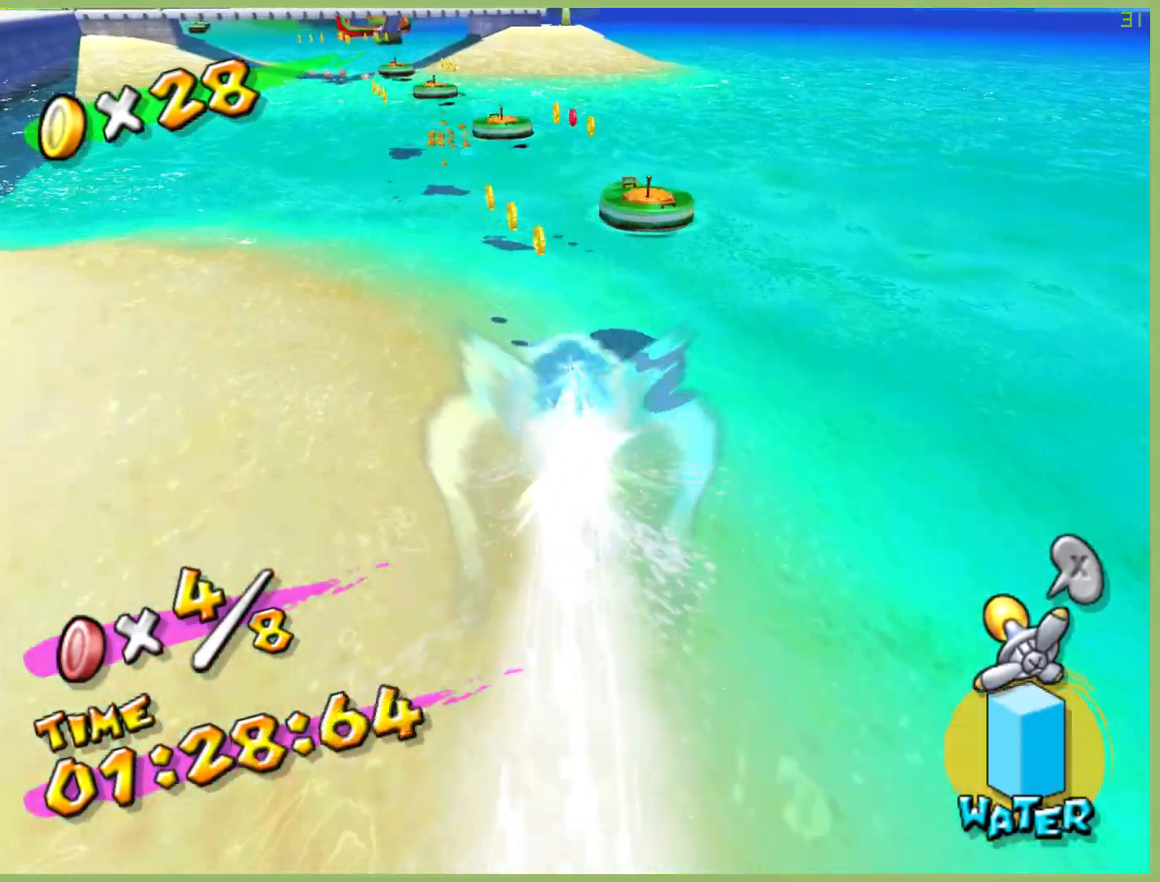
{"buttons": ["R2"], "left_stick": "up", "right_stick": "center", "button_events": []}
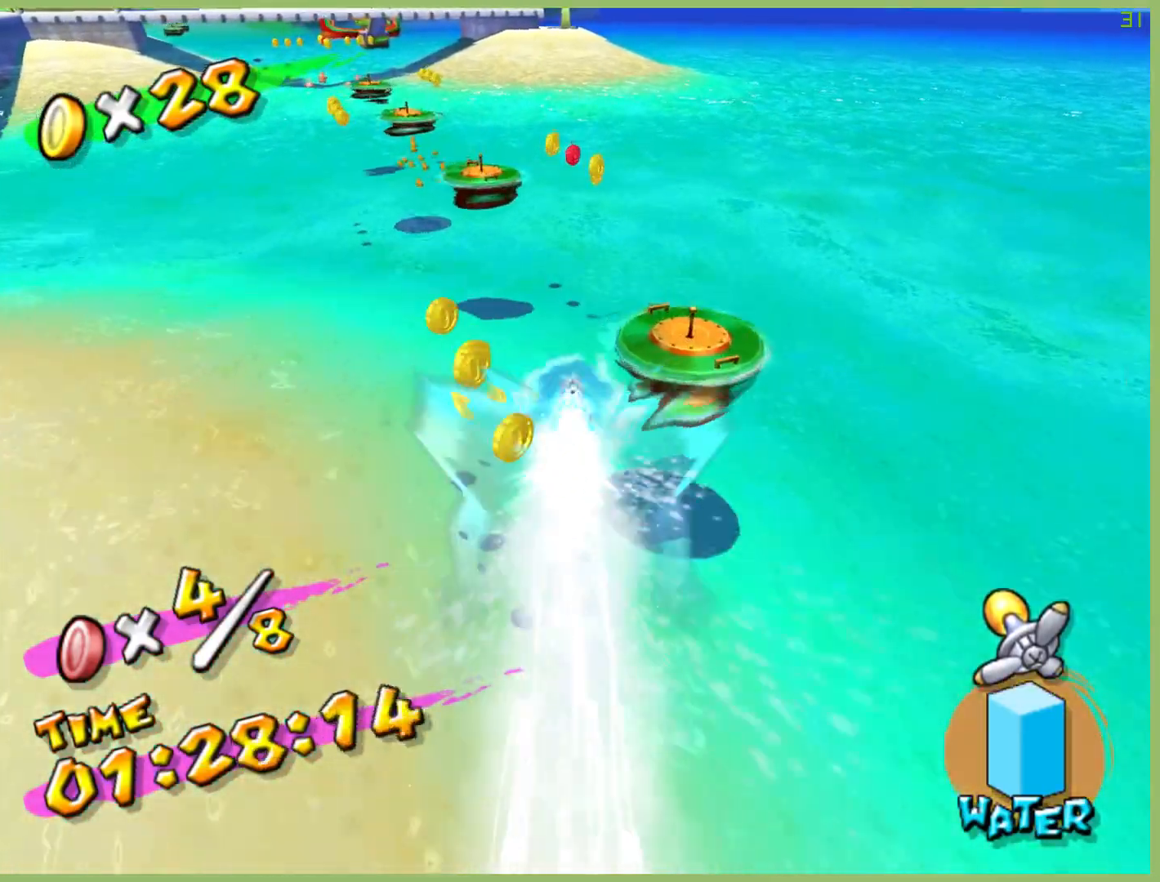
{"buttons": ["R2"], "left_stick": "up", "right_stick": "center", "button_events": []}
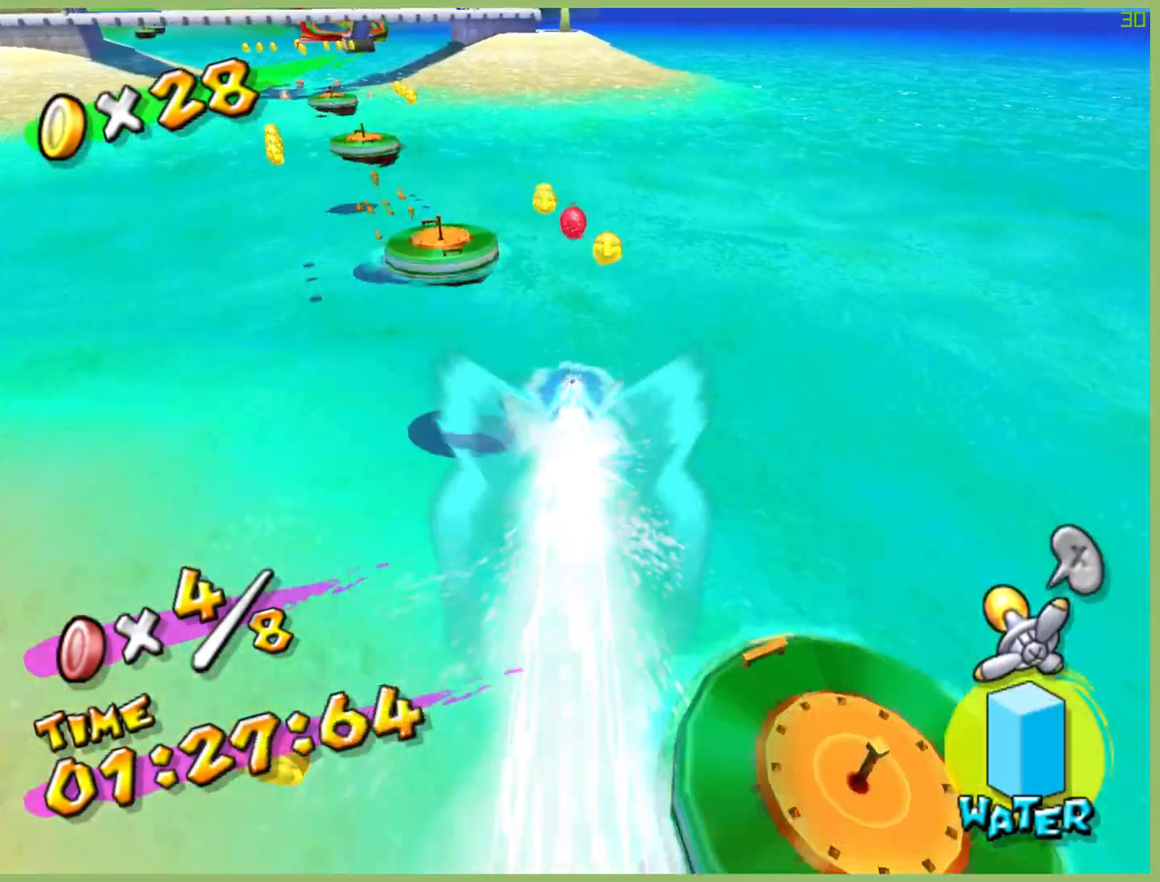
{"buttons": ["R2"], "left_stick": "up-left", "right_stick": "center", "button_events": []}
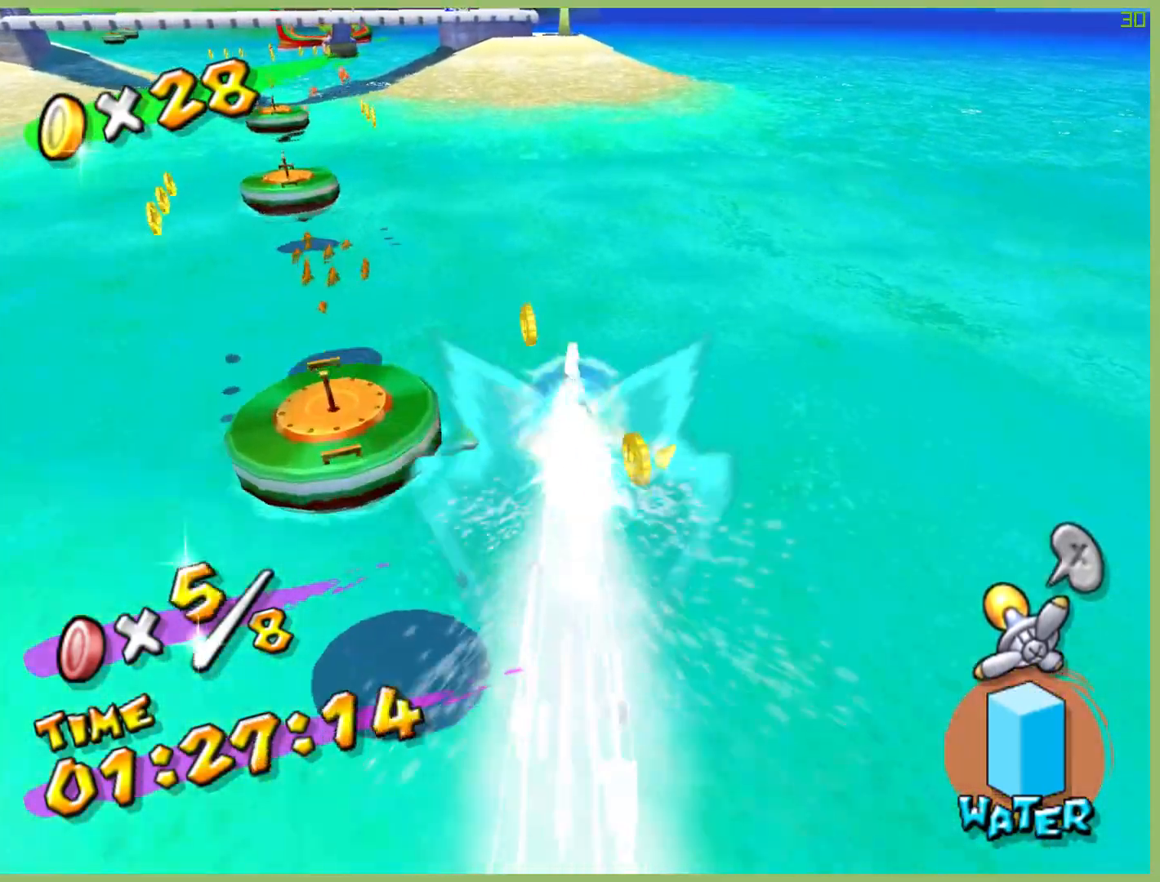
{"buttons": ["R2"], "left_stick": "up-left", "right_stick": "center", "button_events": []}
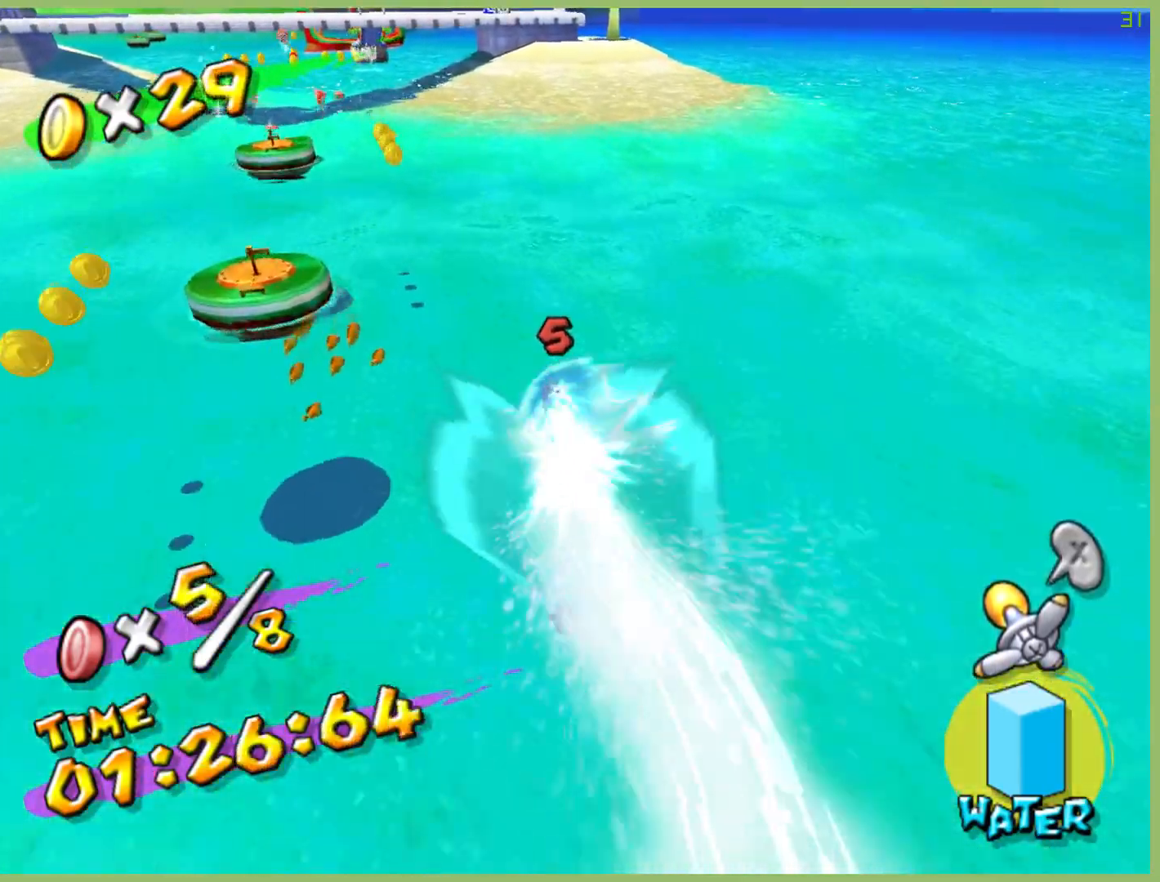
{"buttons": ["R2"], "left_stick": "up", "right_stick": "center", "button_events": []}
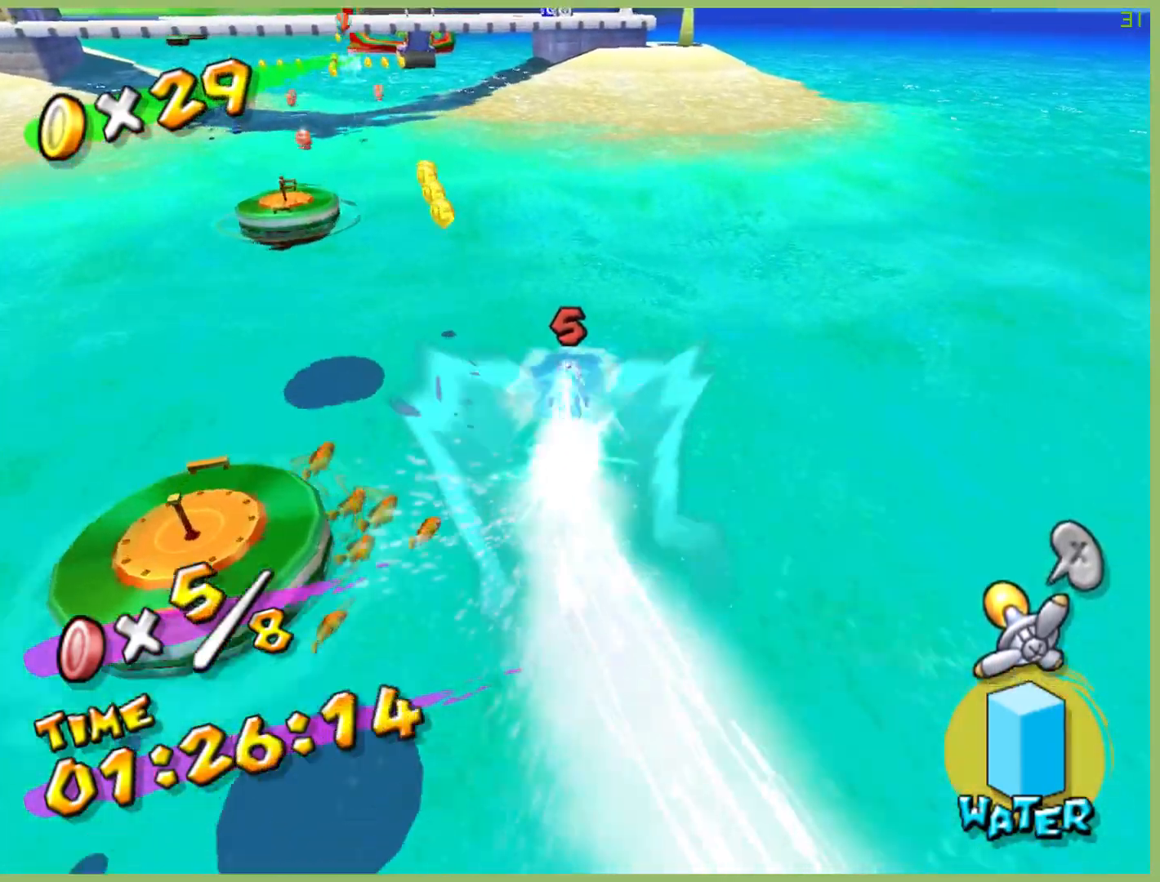
{"buttons": ["R2"], "left_stick": "up-left", "right_stick": "center", "button_events": []}
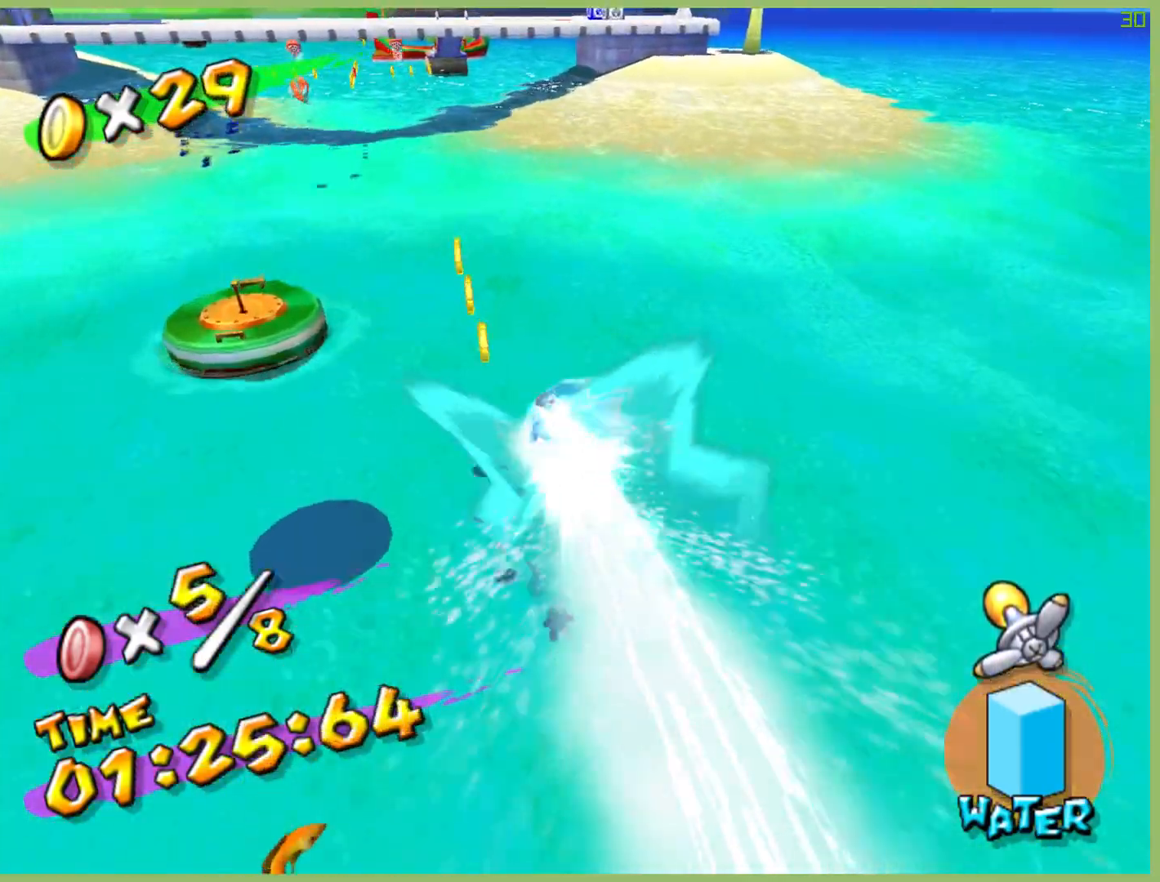
{"buttons": ["R2"], "left_stick": "up-left", "right_stick": "center", "button_events": []}
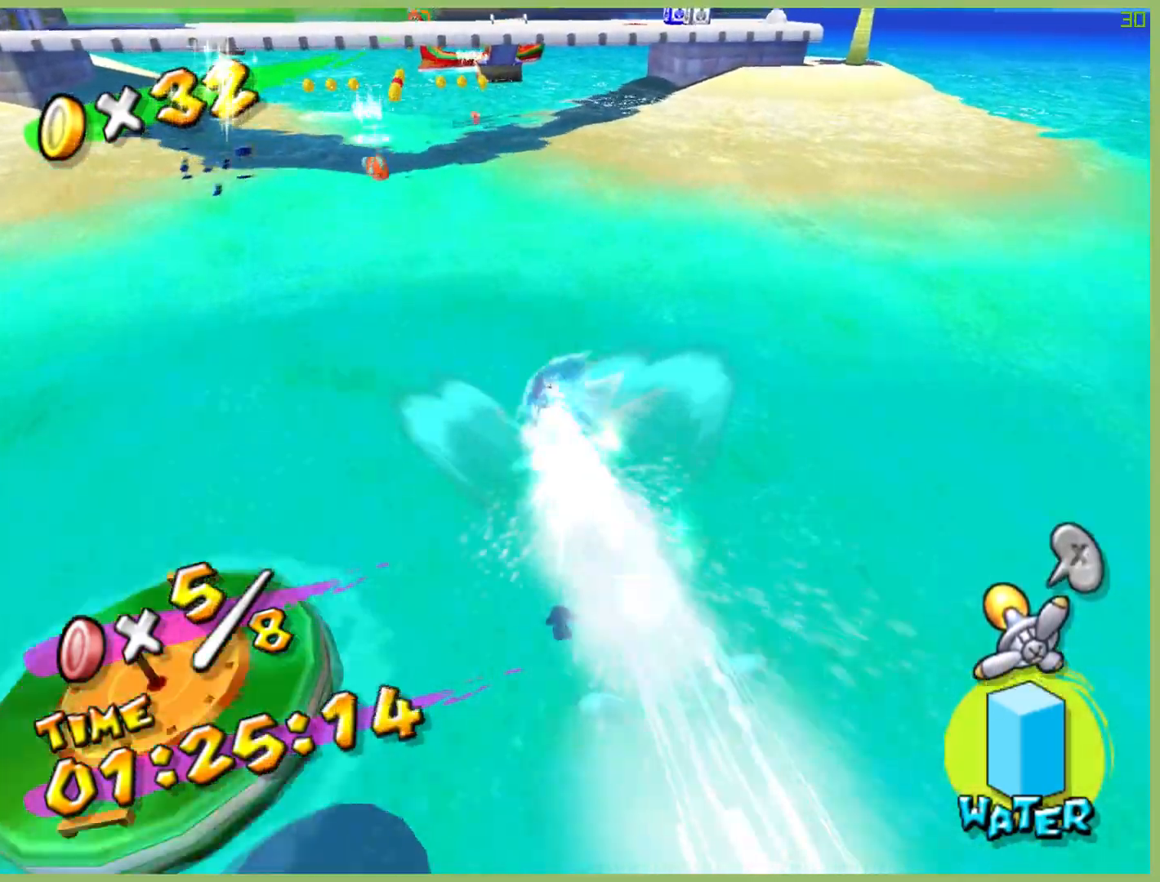
{"buttons": ["R2"], "left_stick": "up-left", "right_stick": "center", "button_events": []}
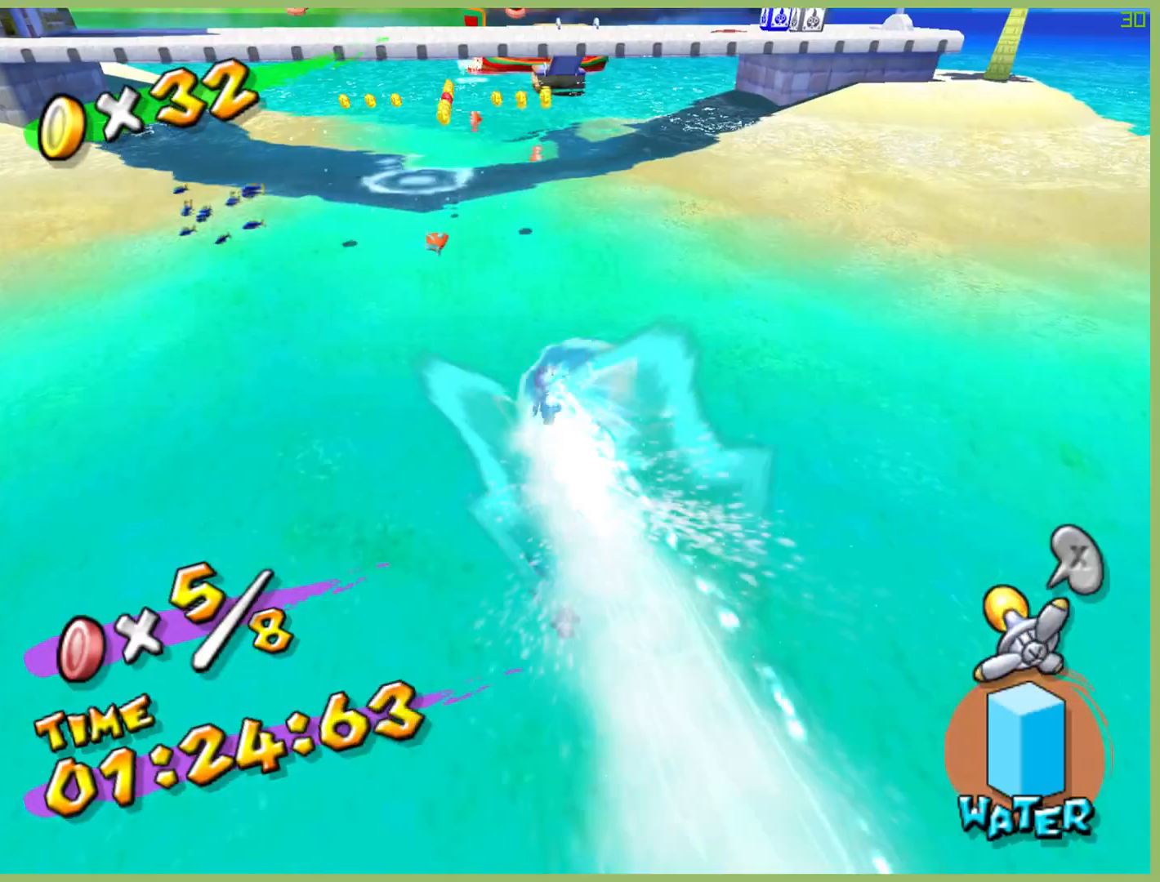
{"buttons": ["R2"], "left_stick": "up-left", "right_stick": "center", "button_events": []}
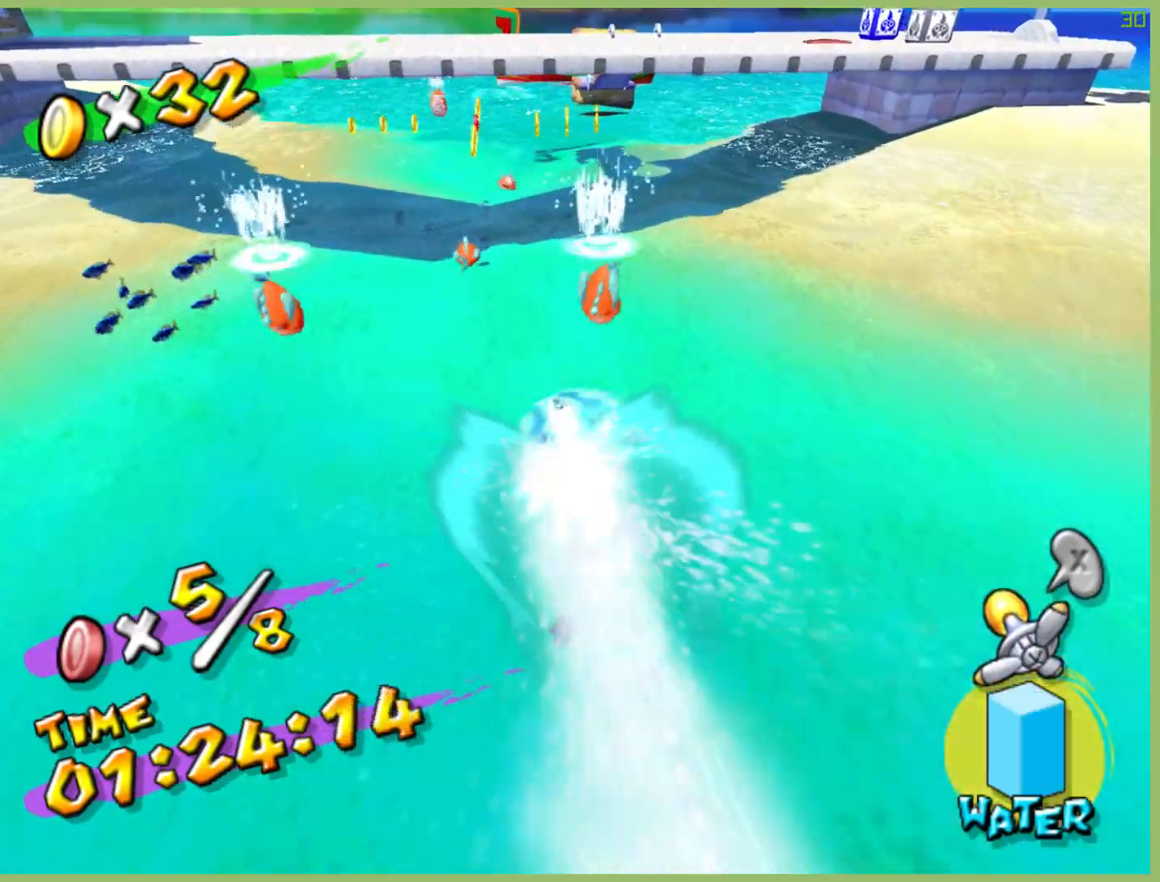
{"buttons": ["R2"], "left_stick": "up-left", "right_stick": "center", "button_events": []}
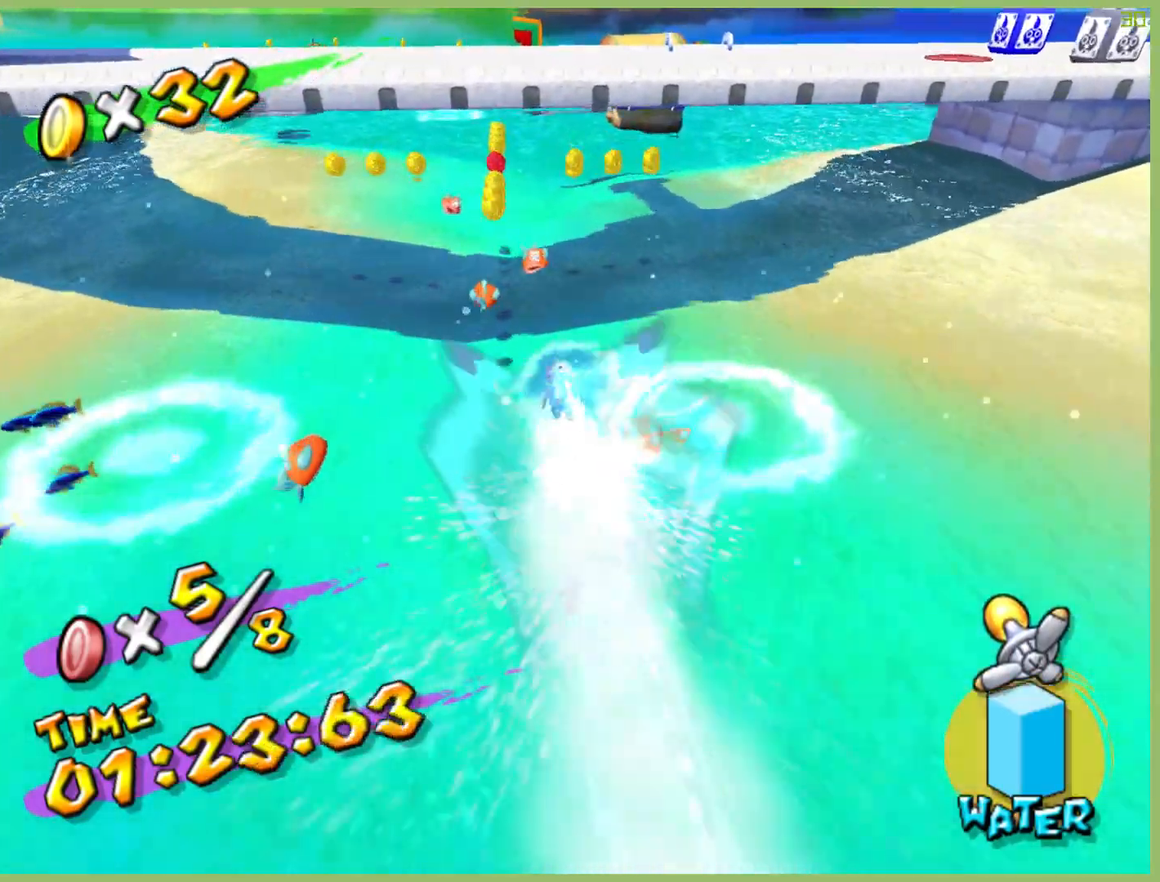
{"buttons": ["R2"], "left_stick": "up", "right_stick": "center", "button_events": []}
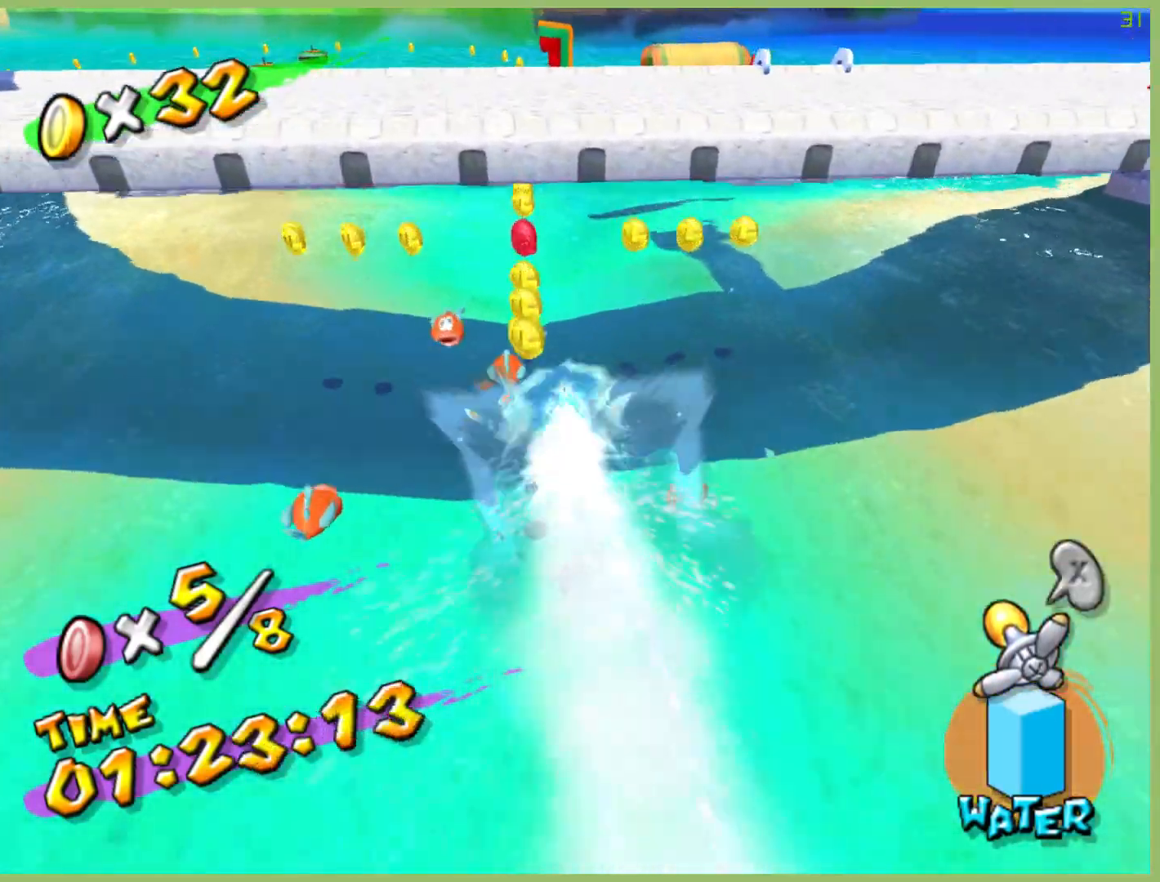
{"buttons": ["R2"], "left_stick": "up-left", "right_stick": "center", "button_events": []}
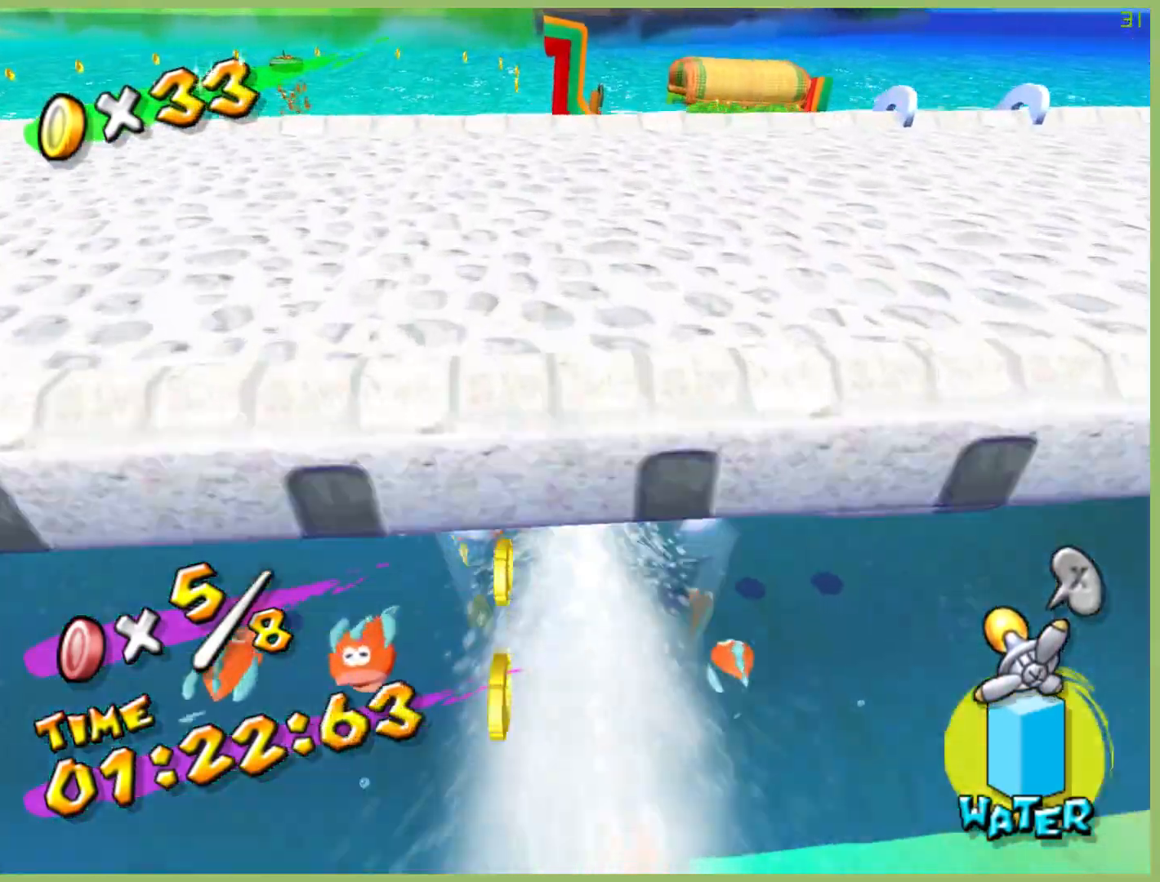
{"buttons": ["R2"], "left_stick": "up", "right_stick": "center", "button_events": []}
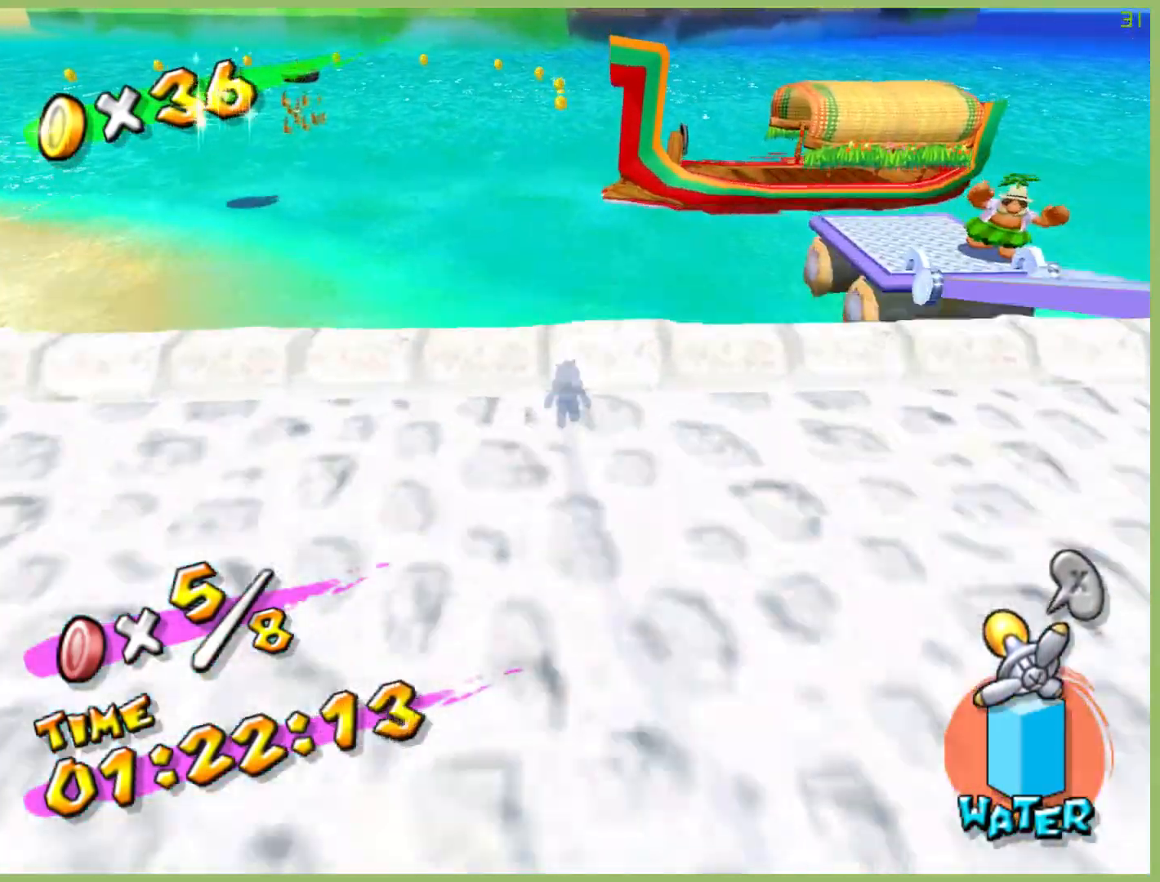
{"buttons": ["R2"], "left_stick": "up", "right_stick": "center", "button_events": []}
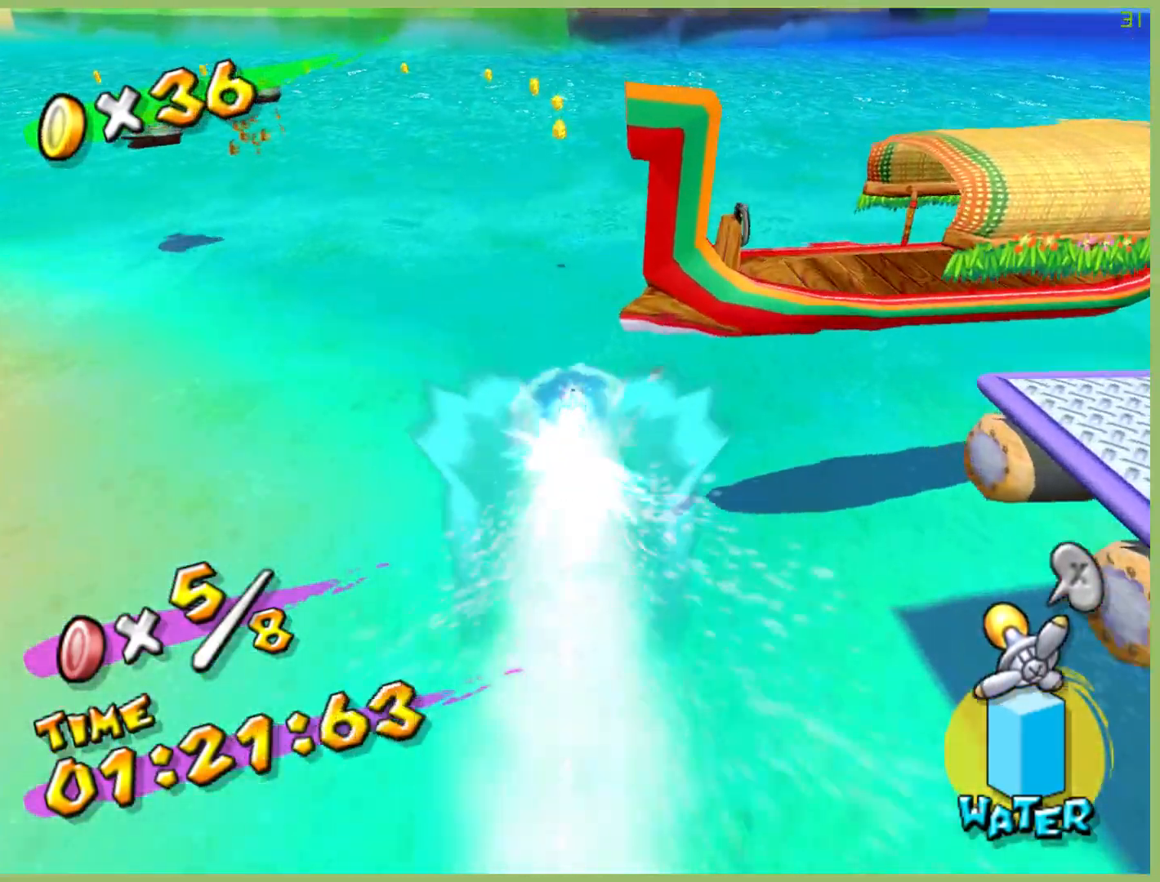
{"buttons": ["R2"], "left_stick": "up", "right_stick": "right", "button_events": []}
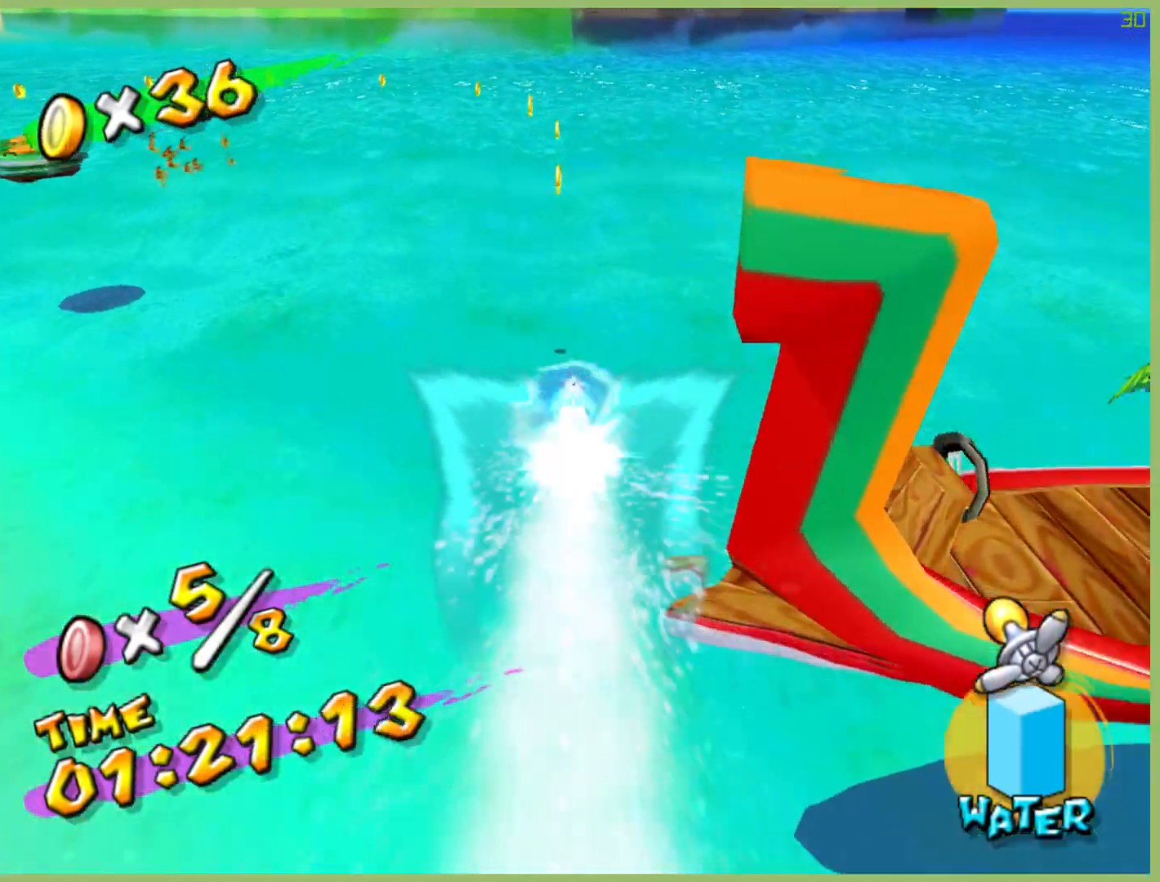
{"buttons": ["R2"], "left_stick": "up-right", "right_stick": "right", "button_events": []}
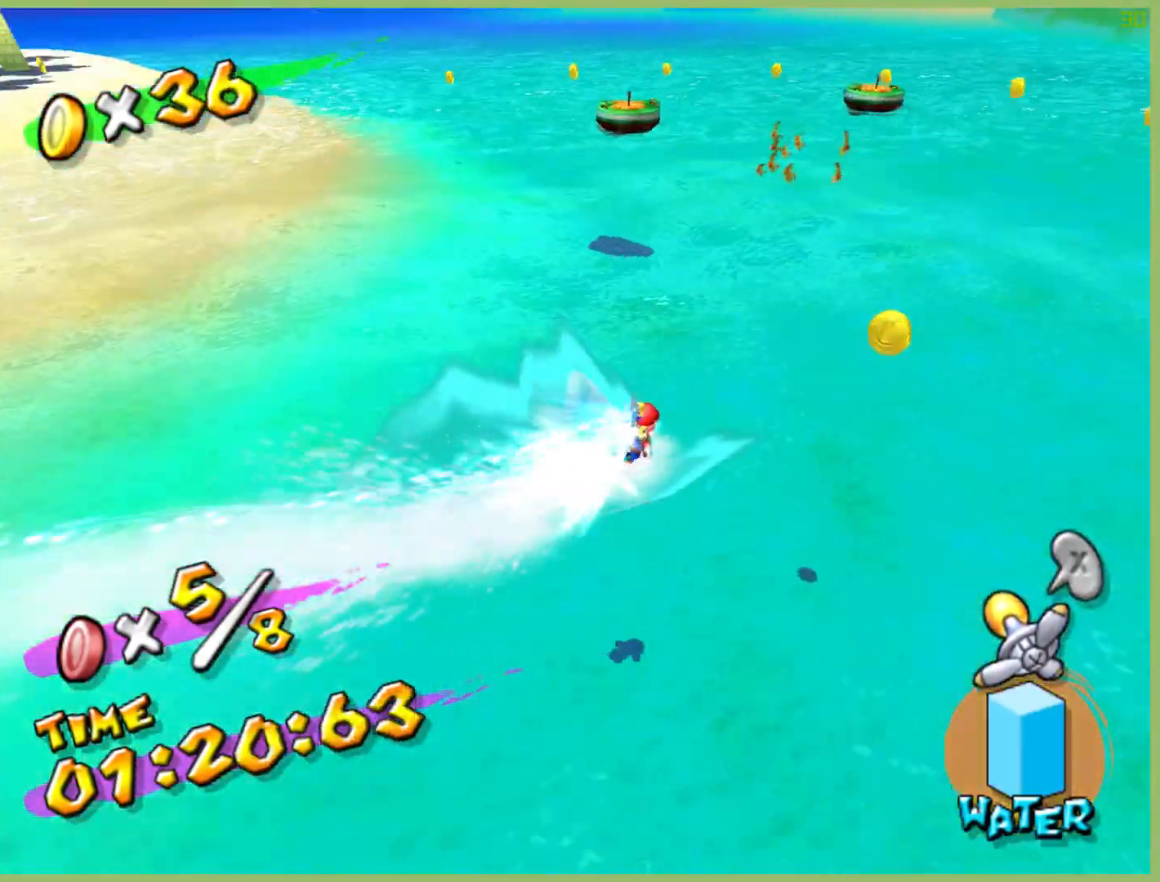
{"buttons": ["R2"], "left_stick": "up", "right_stick": "right", "button_events": []}
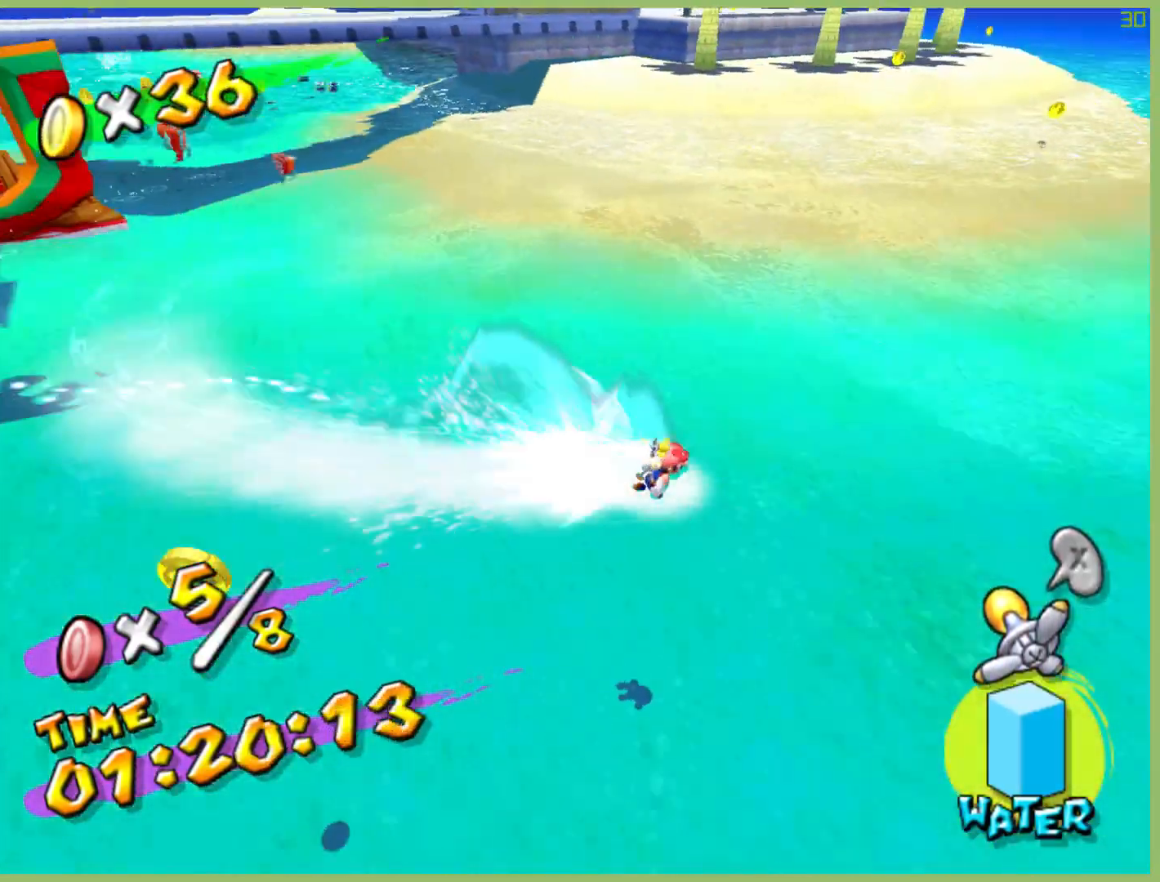
{"buttons": ["R2"], "left_stick": "up", "right_stick": "center", "button_events": []}
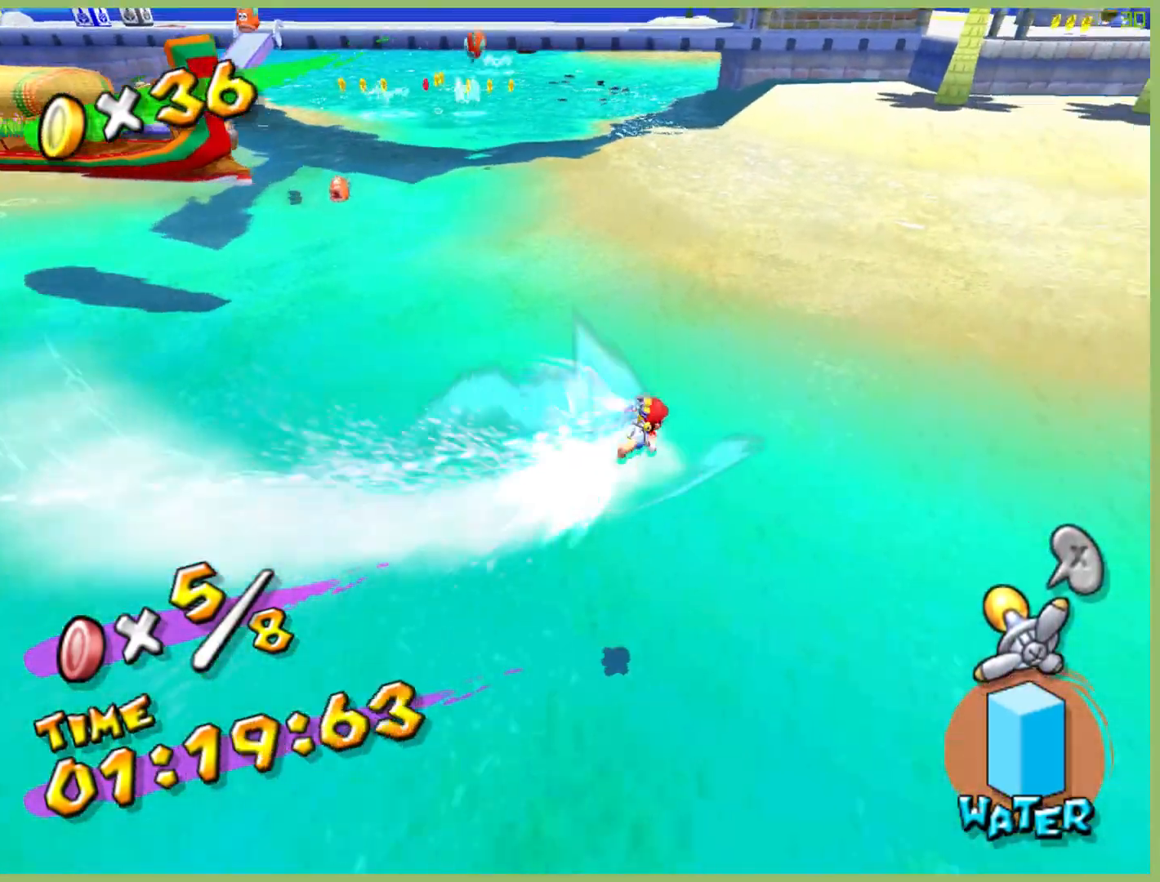
{"buttons": ["R2"], "left_stick": "up-left", "right_stick": "center", "button_events": []}
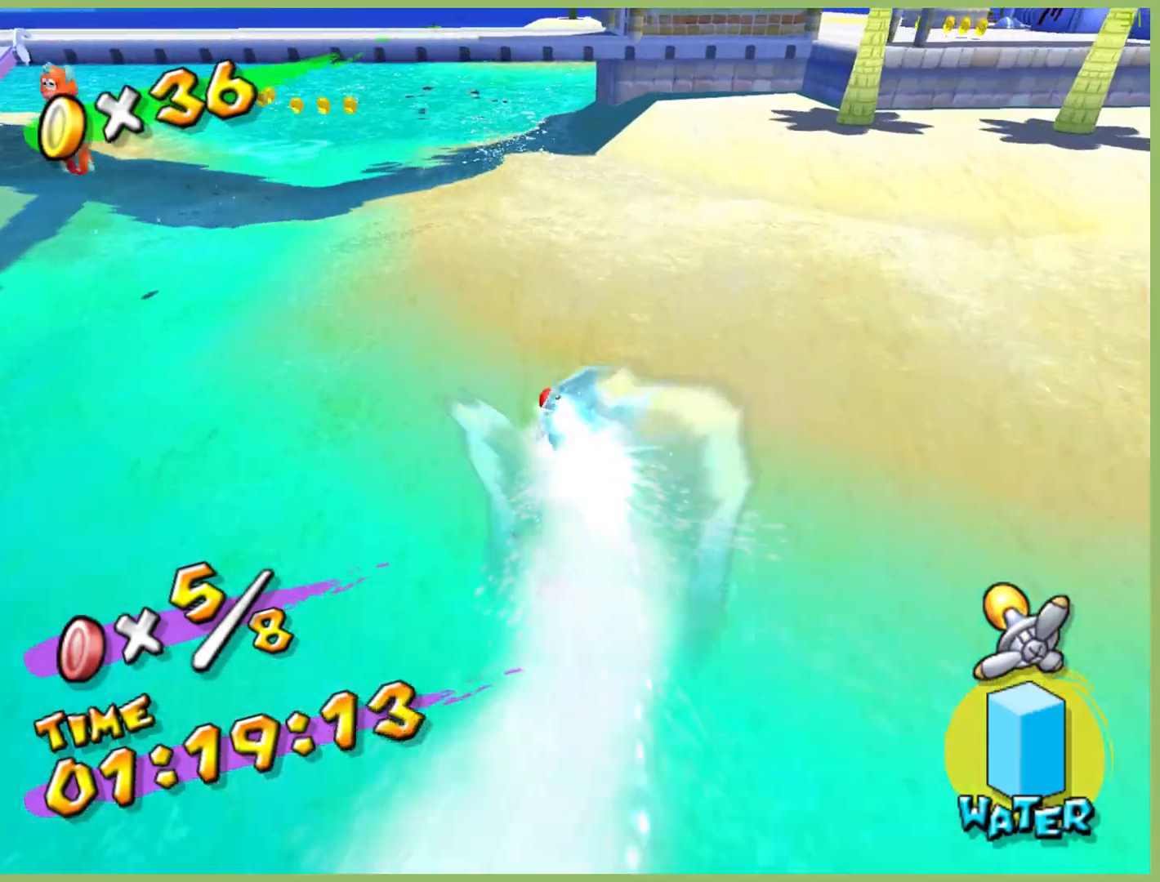
{"buttons": ["R2"], "left_stick": "up-left", "right_stick": "center", "button_events": []}
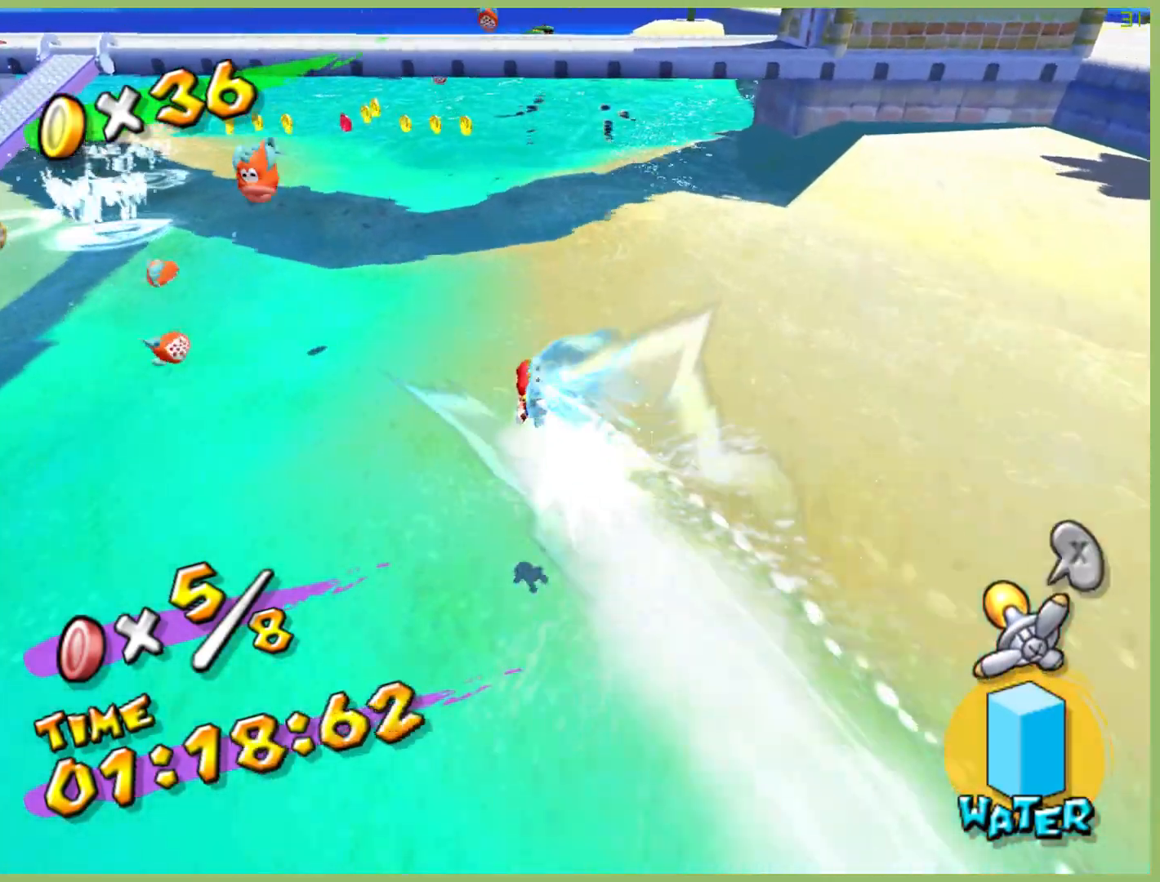
{"buttons": ["R2"], "left_stick": "up-left", "right_stick": "center", "button_events": []}
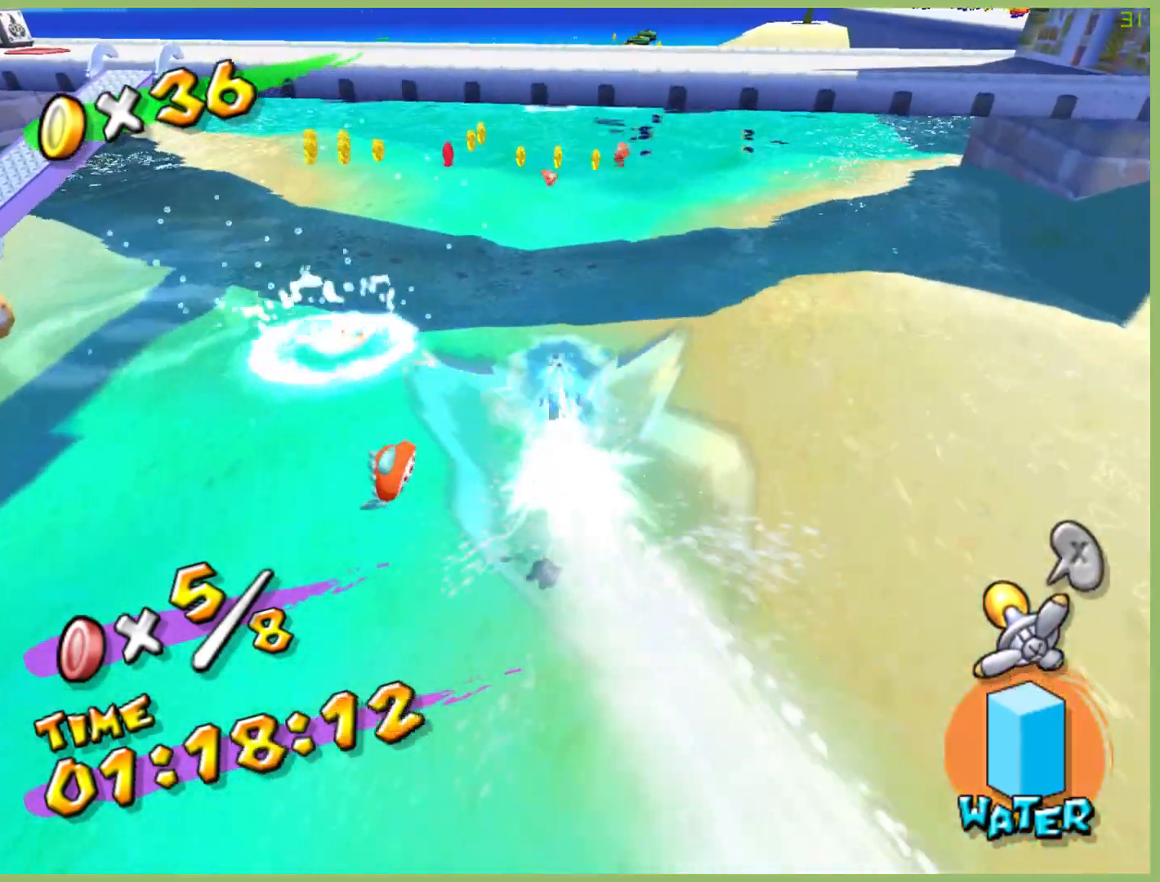
{"buttons": ["R2"], "left_stick": "up", "right_stick": "center", "button_events": []}
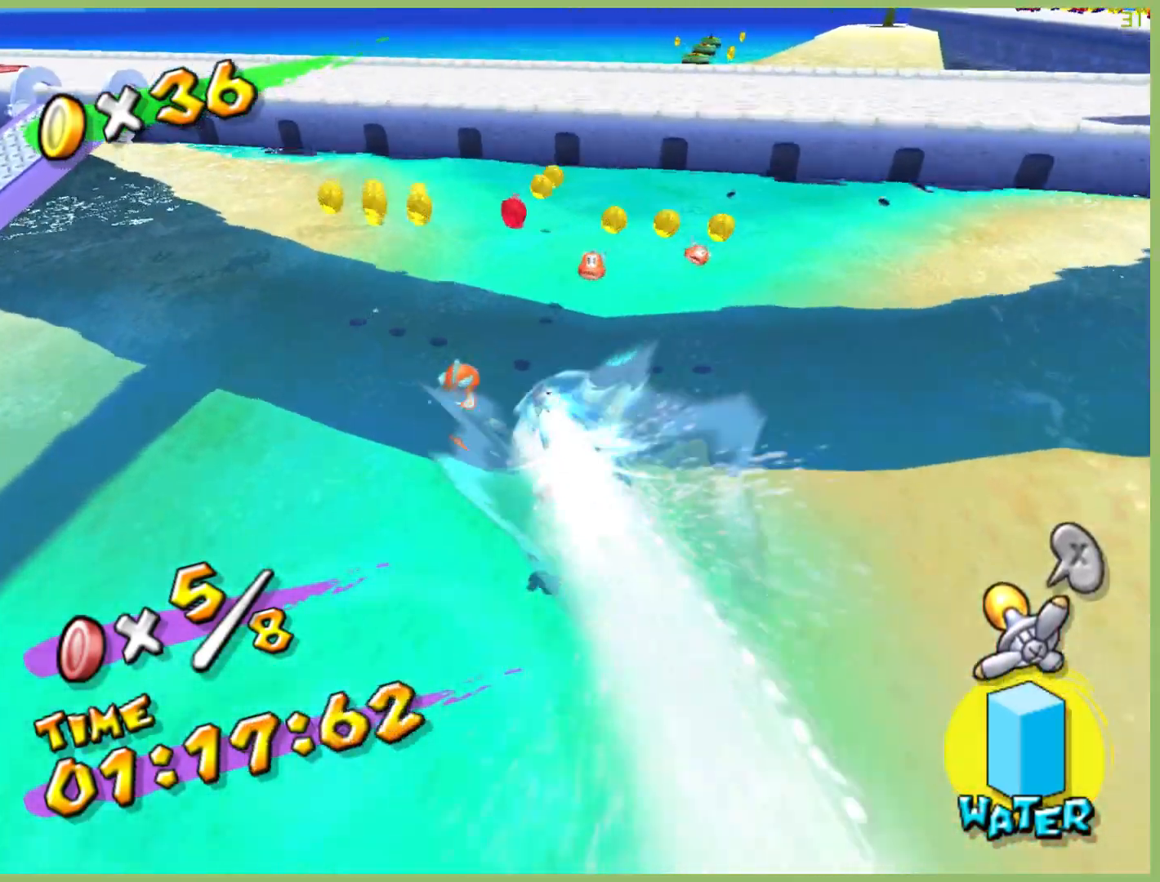
{"buttons": ["R2"], "left_stick": "up-left", "right_stick": "center", "button_events": []}